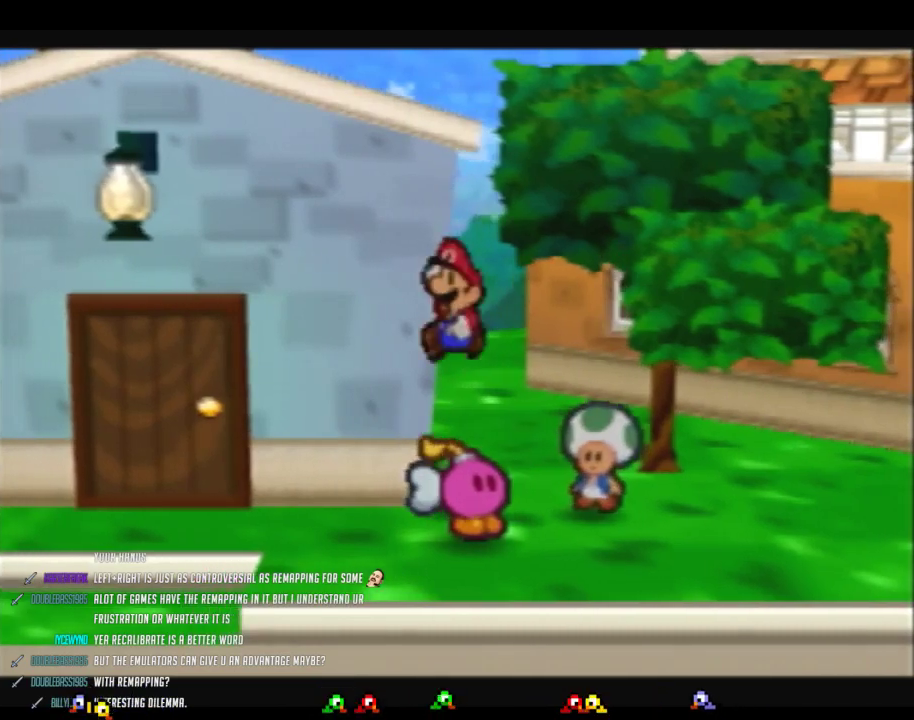
Gameplay with a controller (Nintendo layout); each line is a JSON object with the inputs held at the frame after it. "events" lists button and stick changes between this image and that frame as [ms after this image, input, new state], when the widget could be followed in between. Not read: L3 R3.
{"buttons": [], "left_stick": "center", "events": [[133, "left_stick", "up-right"], [250, "left_stick", "right"], [317, "left_stick", "down-right"], [350, "A", "up"], [500, "left_stick", "center"]]}
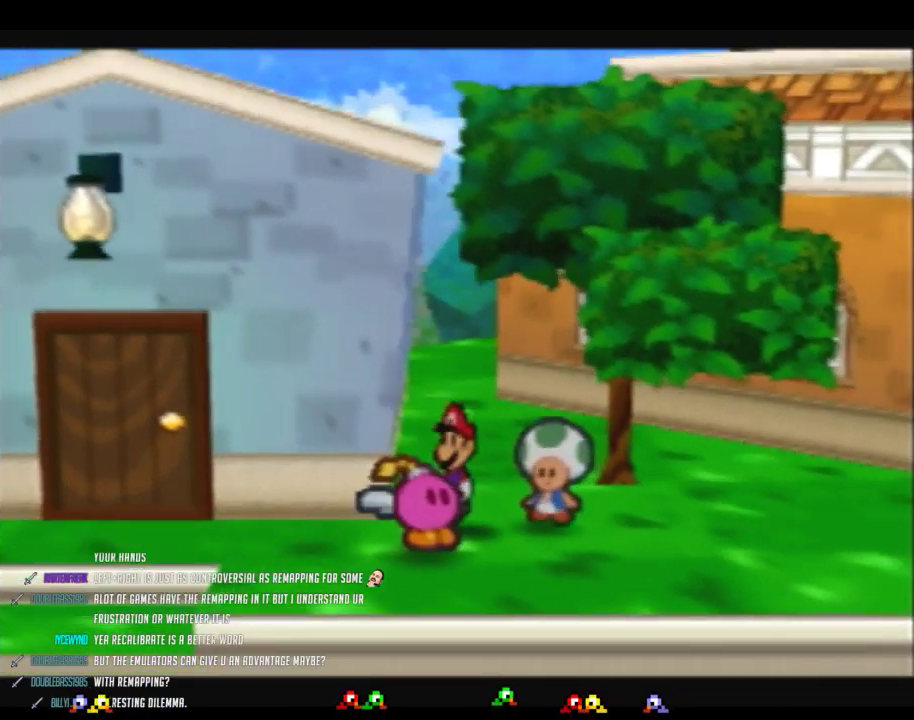
{"buttons": [], "left_stick": "center", "events": [[200, "left_stick", "up"], [250, "left_stick", "center"]]}
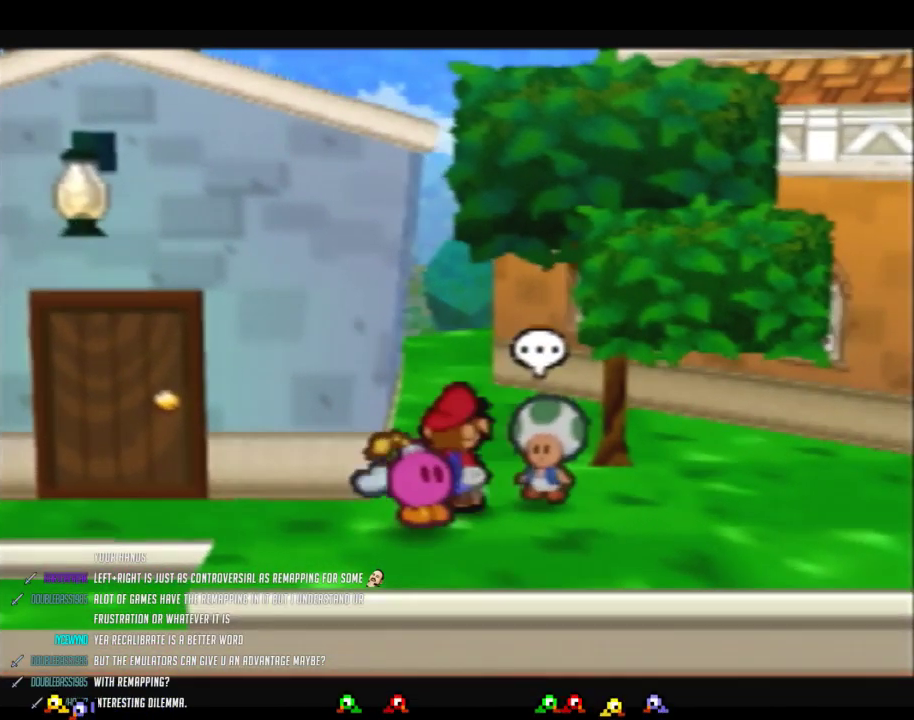
{"buttons": [], "left_stick": "center", "events": []}
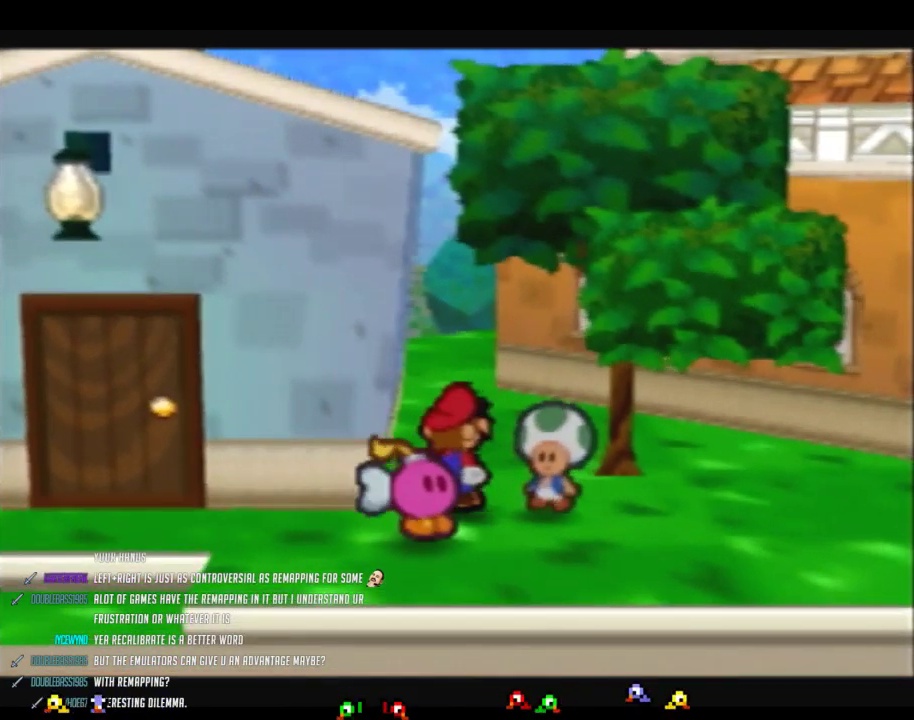
{"buttons": ["A"], "left_stick": "left", "events": [[67, "Z", "down"], [167, "Z", "up"], [167, "left_stick", "left"], [350, "A", "down"]]}
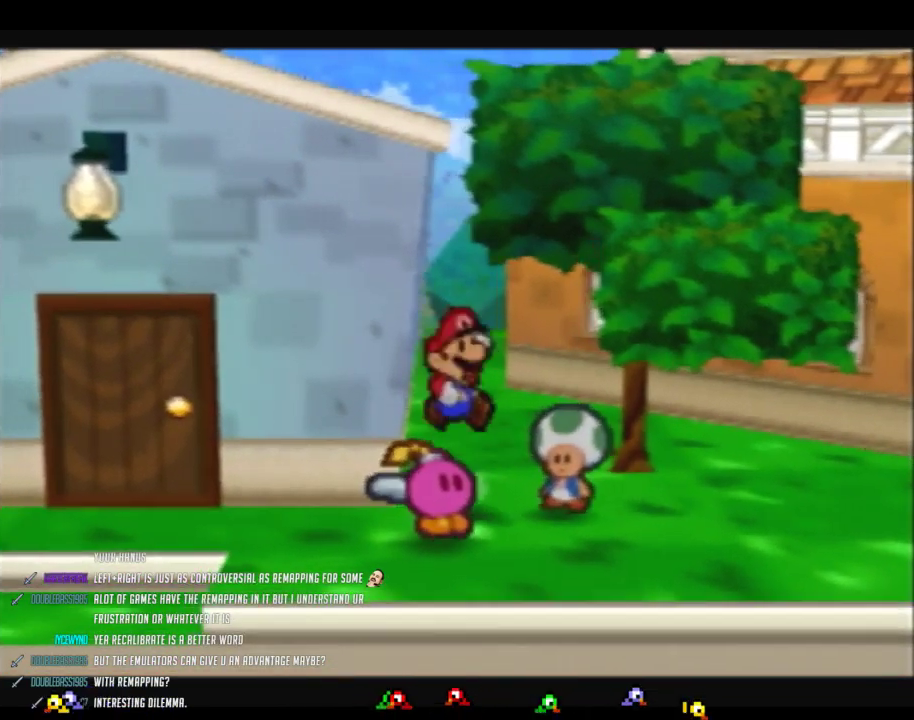
{"buttons": ["A"], "left_stick": "right"}
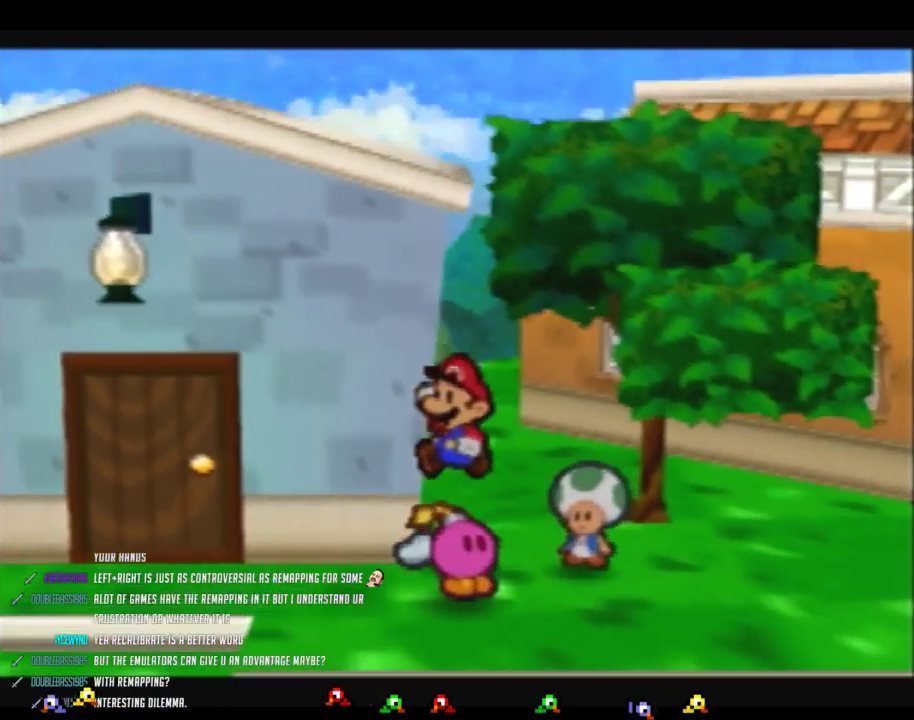
{"buttons": [], "left_stick": "center"}
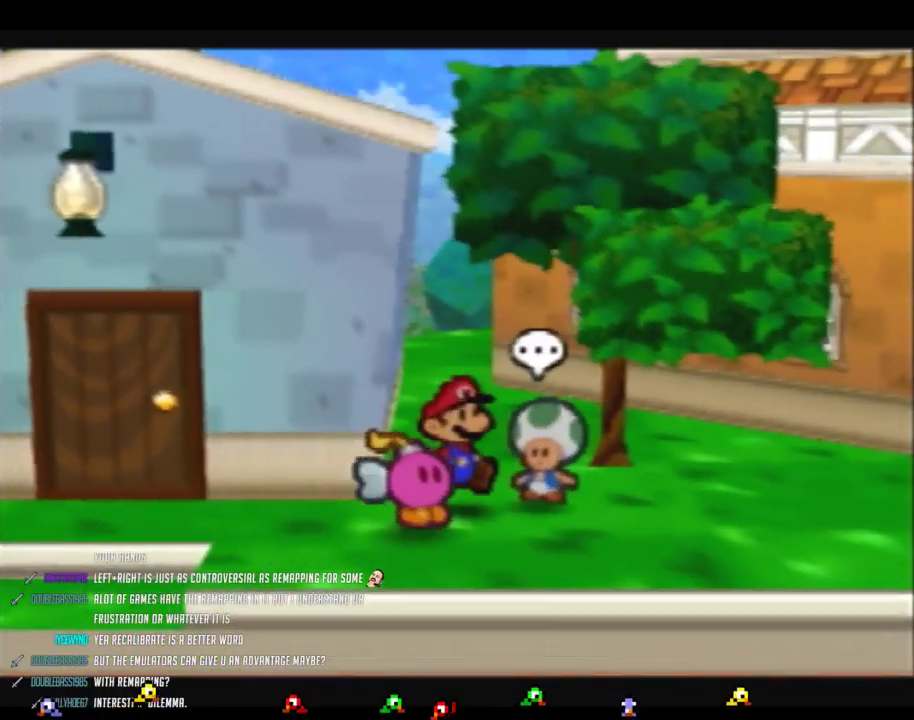
{"buttons": [], "left_stick": "left", "events": [[417, "Z", "down"], [450, "left_stick", "left"], [500, "Z", "up"]]}
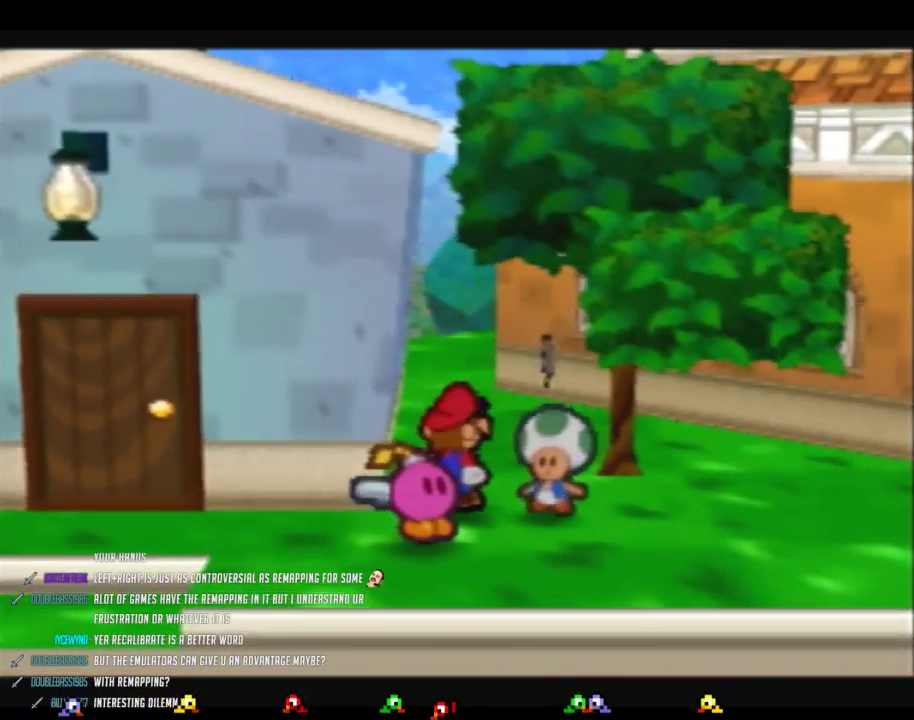
{"buttons": ["A"], "left_stick": "center", "events": [[200, "A", "down"], [467, "left_stick", "center"]]}
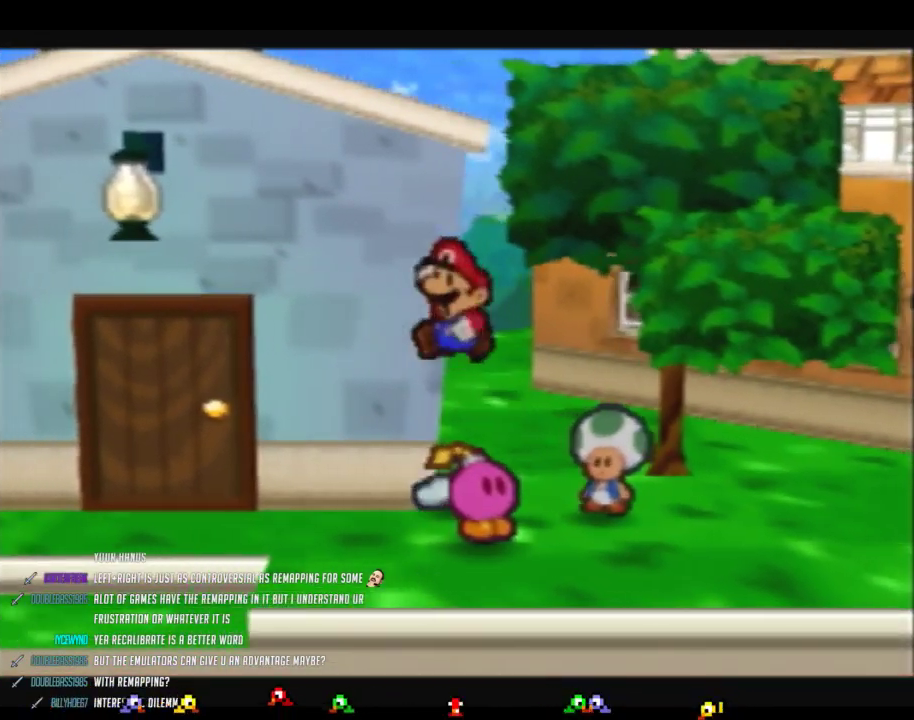
{"buttons": [], "left_stick": "down-right", "events": [[100, "left_stick", "up-right"], [250, "left_stick", "center"], [317, "A", "up"], [350, "left_stick", "down-right"]]}
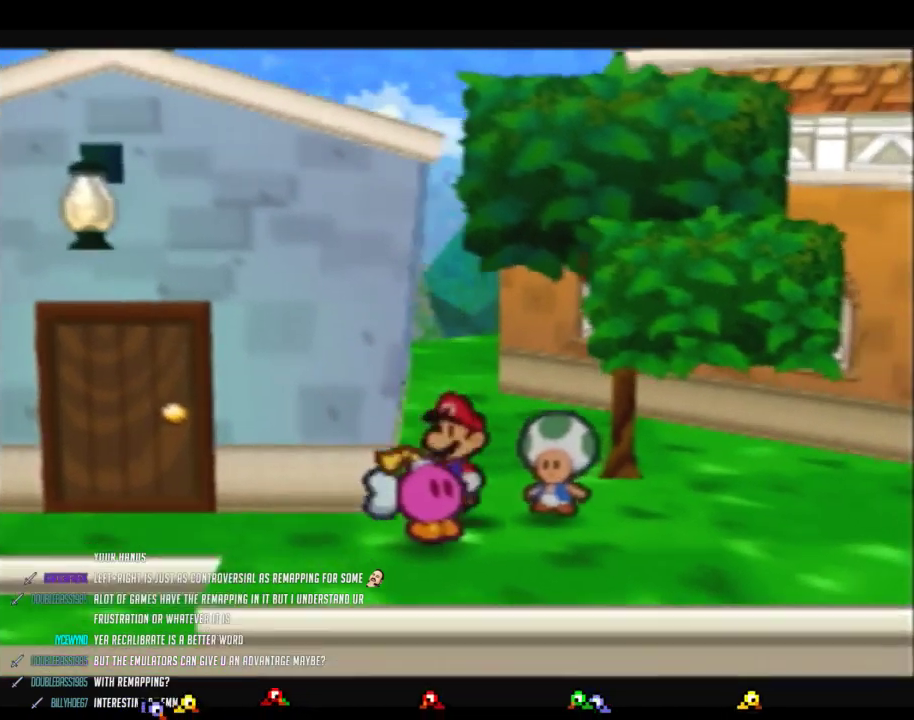
{"buttons": [], "left_stick": "up", "events": [[33, "left_stick", "center"], [200, "left_stick", "up"], [250, "left_stick", "center"], [467, "left_stick", "up"]]}
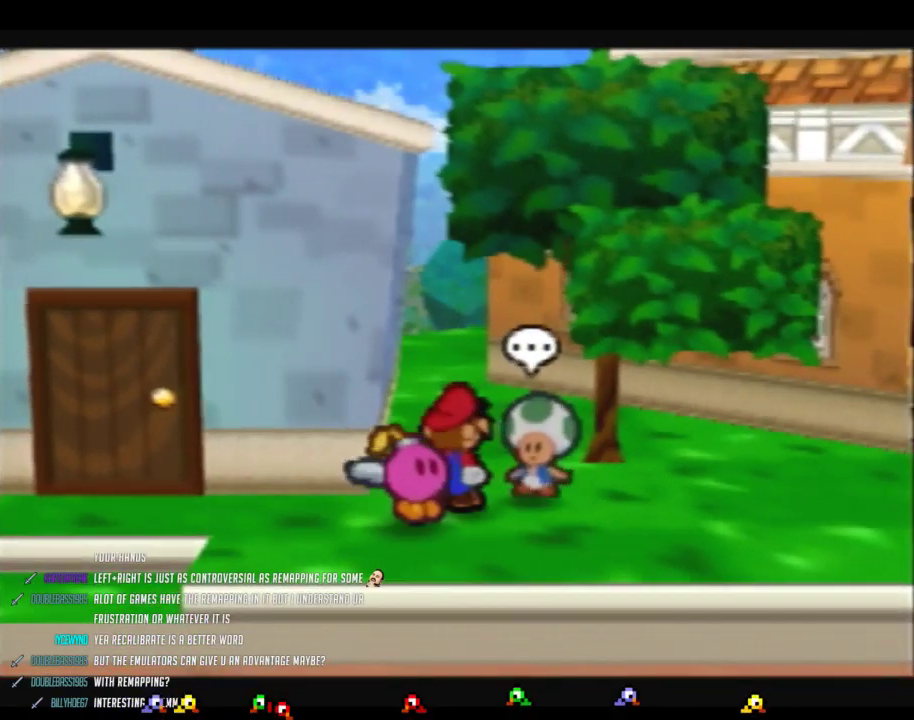
{"buttons": ["Z"], "left_stick": "left", "events": [[50, "left_stick", "center"], [433, "Z", "down"], [500, "left_stick", "left"]]}
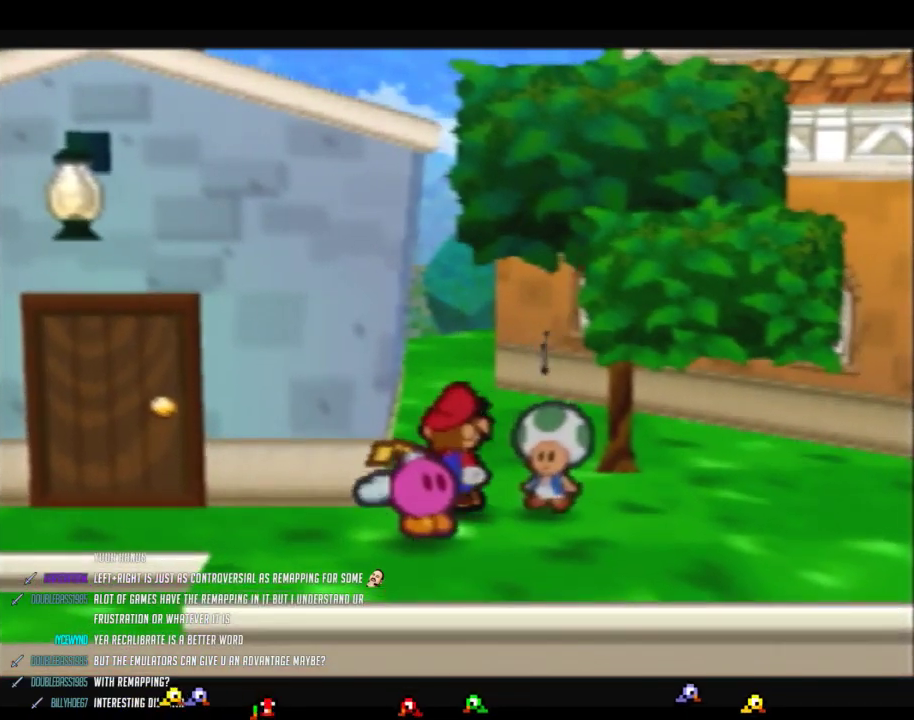
{"buttons": ["A"], "left_stick": "center", "events": [[33, "Z", "up"], [183, "A", "down"], [467, "left_stick", "center"]]}
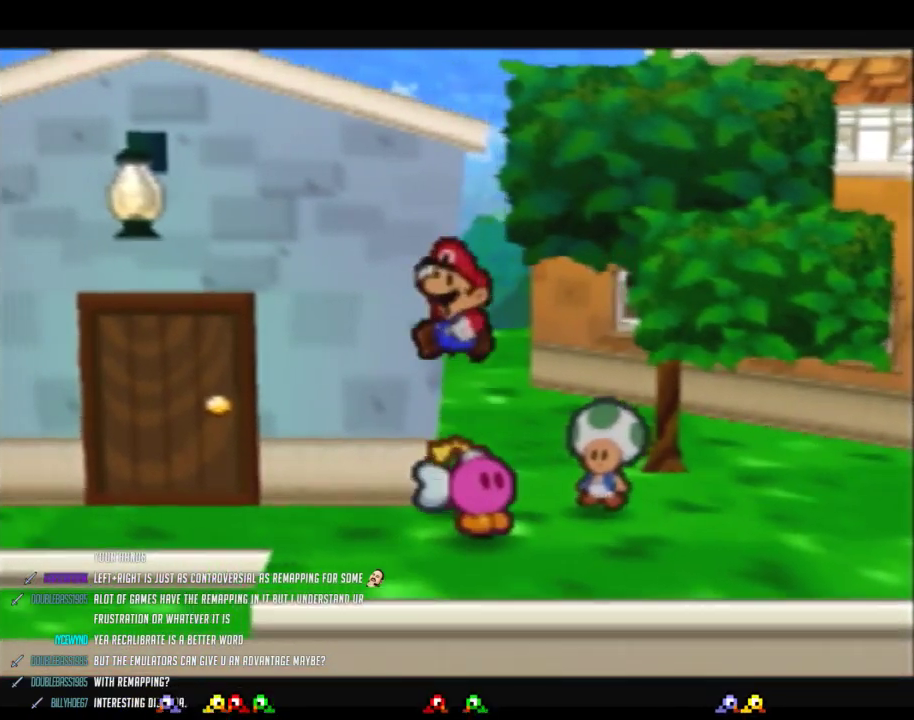
{"buttons": [], "left_stick": "right", "events": [[133, "left_stick", "right"], [183, "left_stick", "up-right"], [383, "A", "up"], [383, "left_stick", "down-right"], [450, "left_stick", "right"]]}
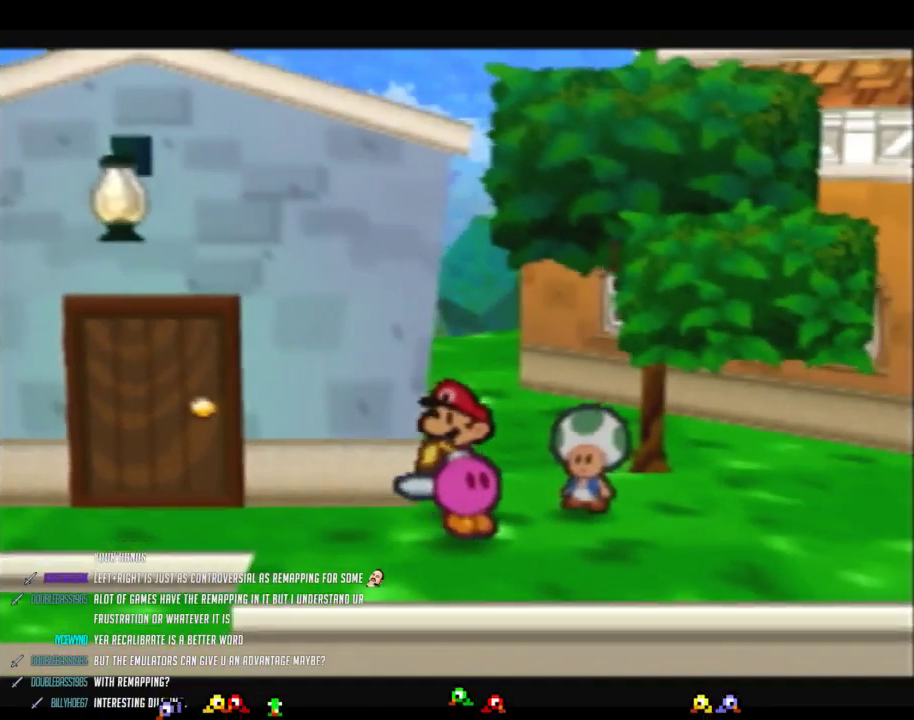
{"buttons": [], "left_stick": "center", "events": [[67, "left_stick", "center"]]}
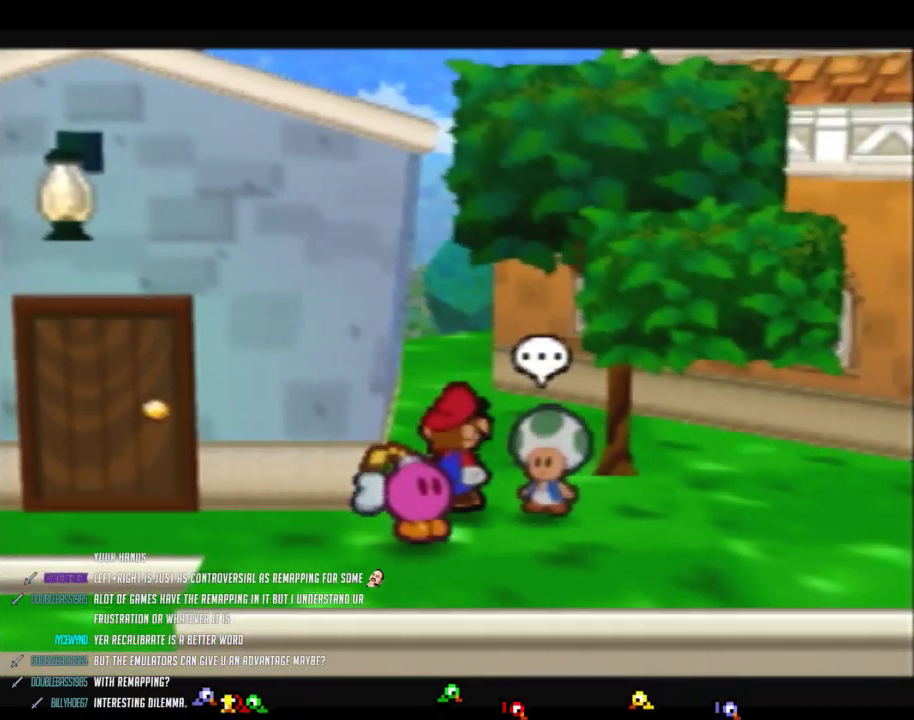
{"buttons": [], "left_stick": "up", "events": [[200, "left_stick", "down-right"], [283, "left_stick", "center"], [483, "left_stick", "up"]]}
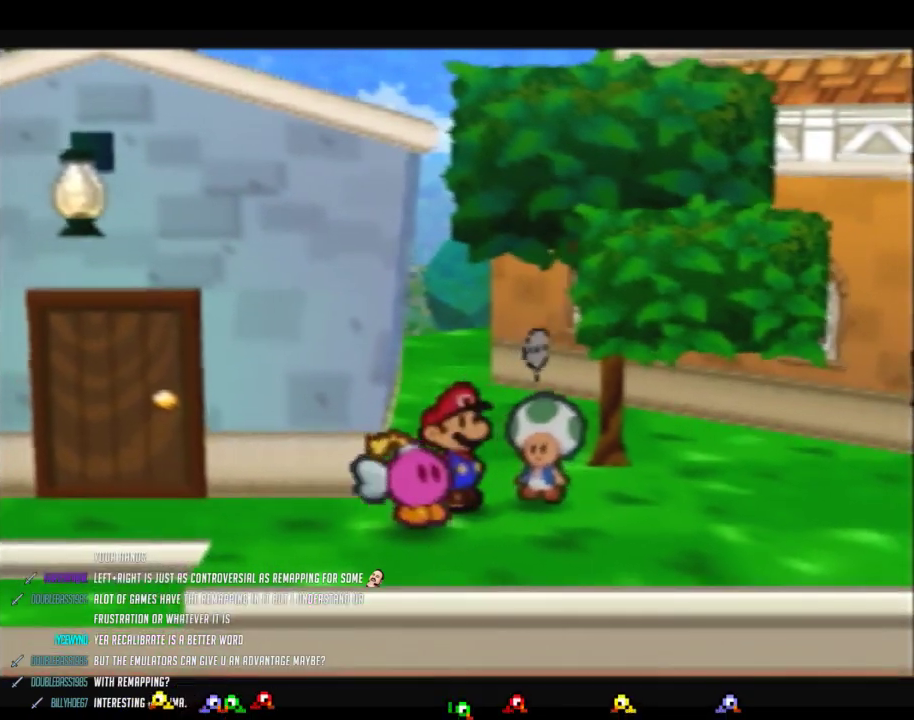
{"buttons": ["Z"], "left_stick": "left", "events": [[33, "left_stick", "center"], [450, "Z", "down"], [500, "left_stick", "left"]]}
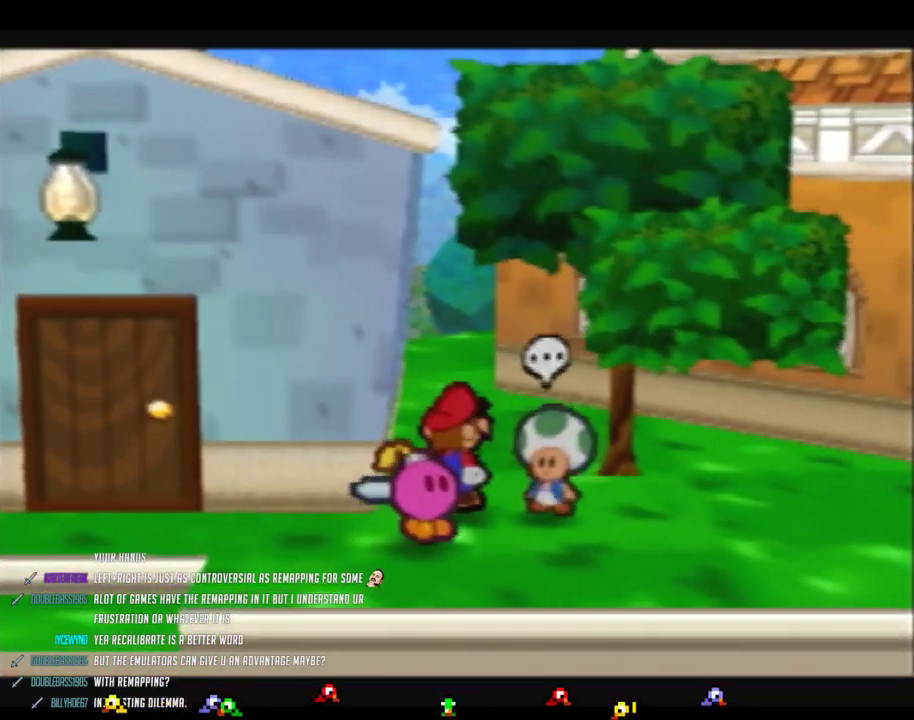
{"buttons": ["A"], "left_stick": "center", "events": [[50, "Z", "up"], [200, "A", "down"], [450, "A", "up"], [500, "A", "down"], [500, "left_stick", "center"]]}
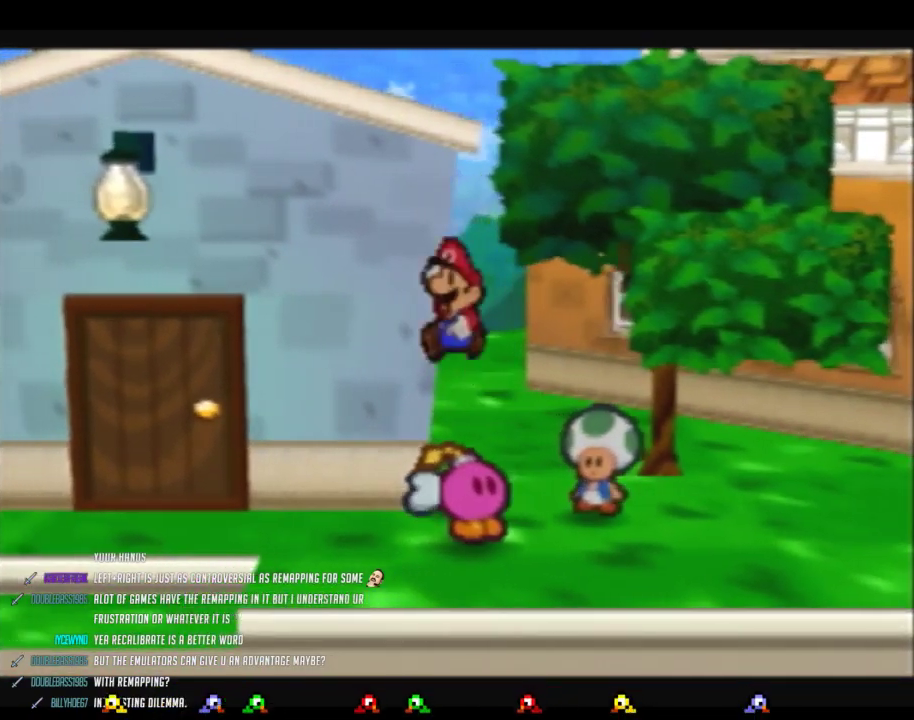
{"buttons": [], "left_stick": "right", "events": [[317, "left_stick", "right"], [383, "A", "up"]]}
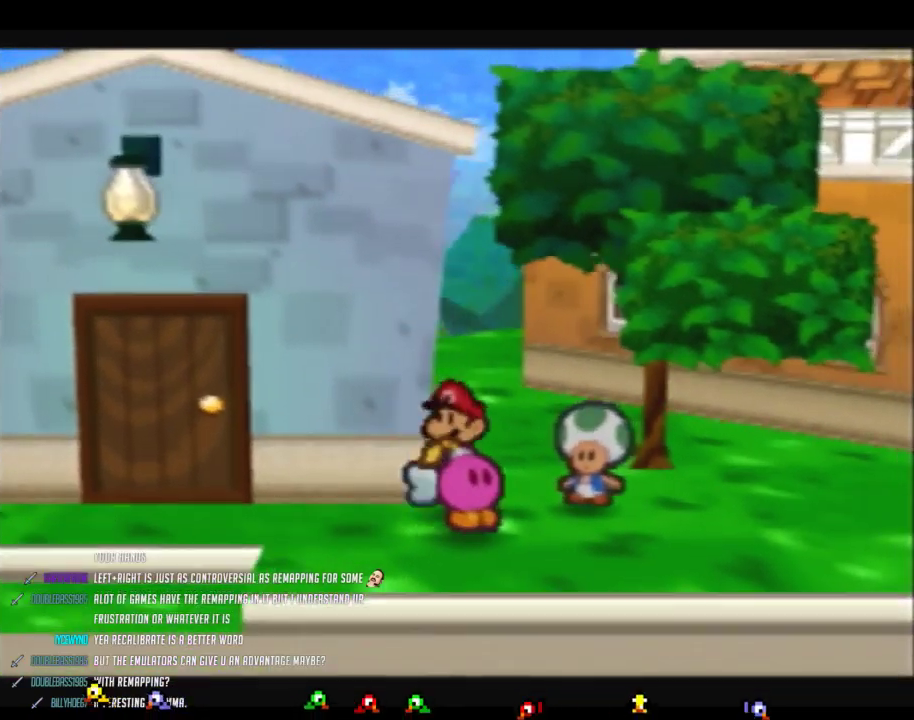
{"buttons": [], "left_stick": "up", "events": [[100, "left_stick", "center"], [450, "left_stick", "up"]]}
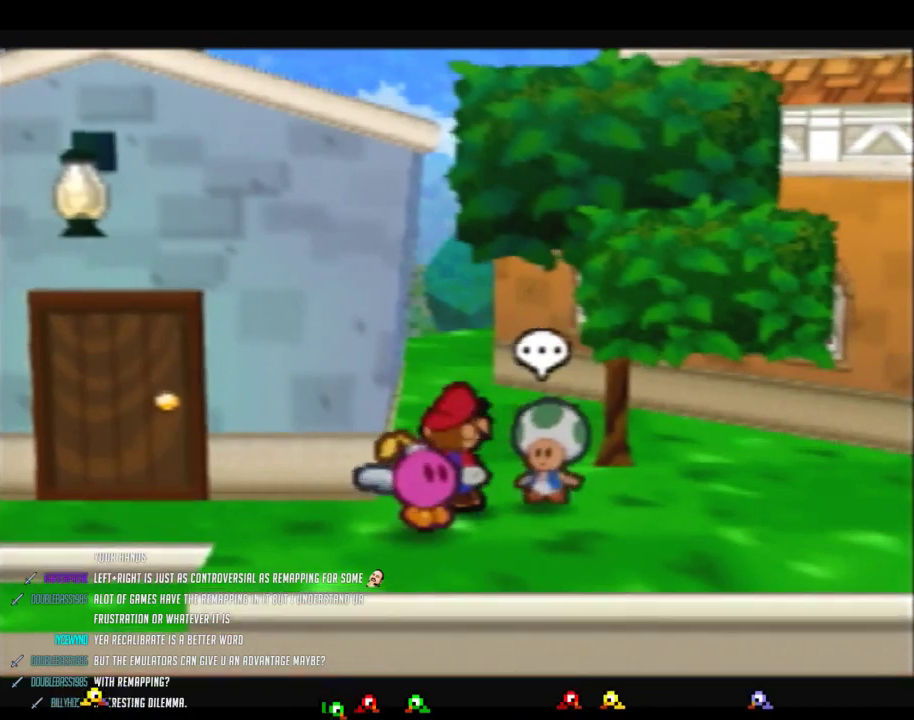
{"buttons": ["A"], "left_stick": "left", "events": [[33, "left_stick", "center"], [283, "Z", "down"], [350, "left_stick", "left"], [383, "Z", "up"], [500, "A", "down"]]}
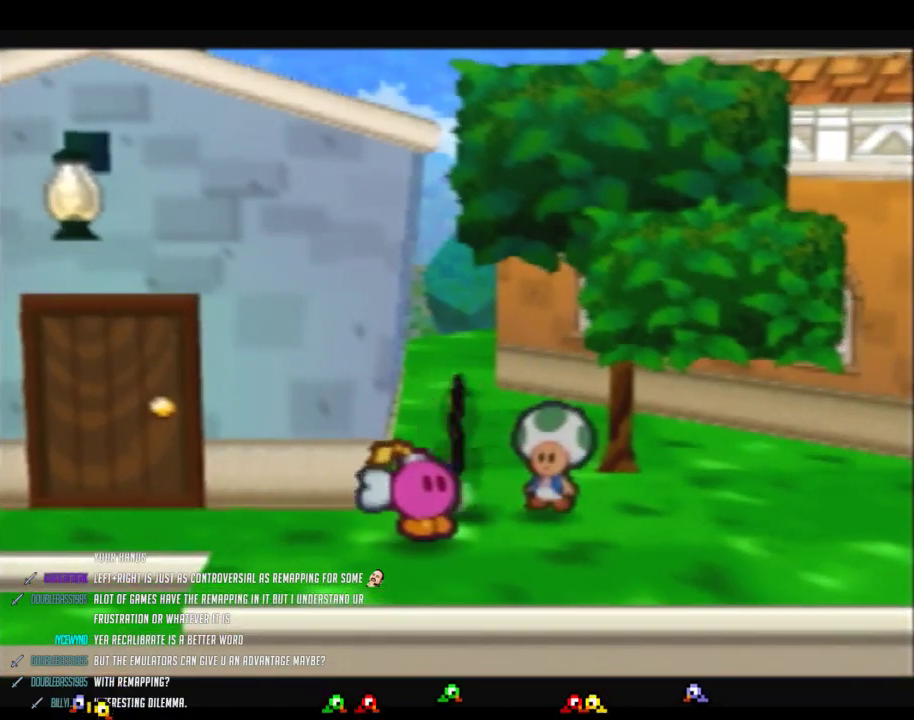
{"buttons": ["A"], "left_stick": "up-right", "events": [[250, "A", "up"], [300, "left_stick", "center"], [317, "A", "down"], [417, "left_stick", "up-right"]]}
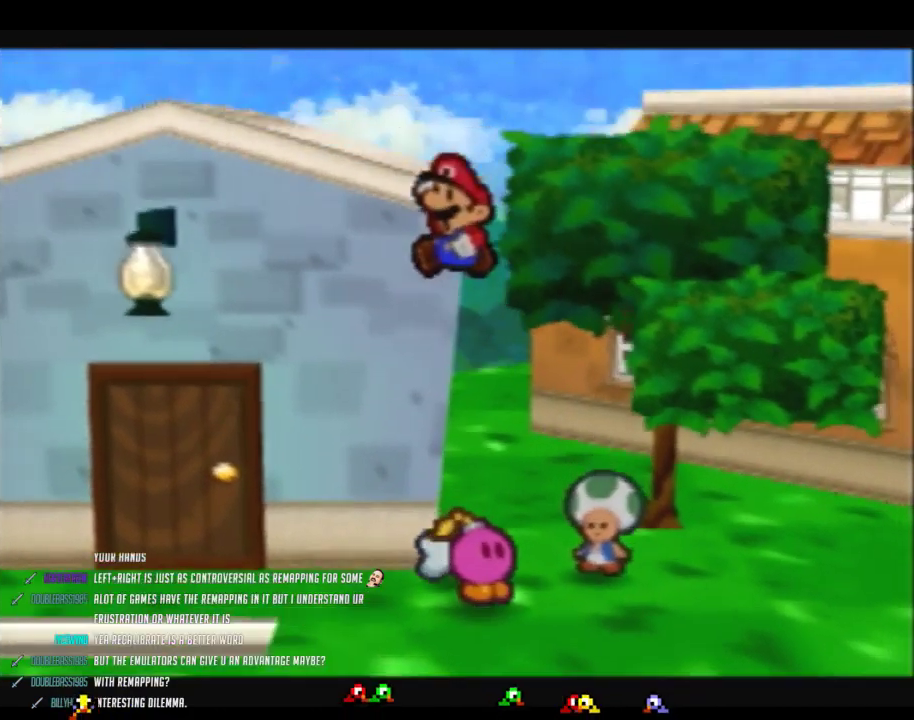
{"buttons": [], "left_stick": "down-right", "events": [[133, "left_stick", "up-left"], [467, "A", "up"], [467, "left_stick", "down-right"]]}
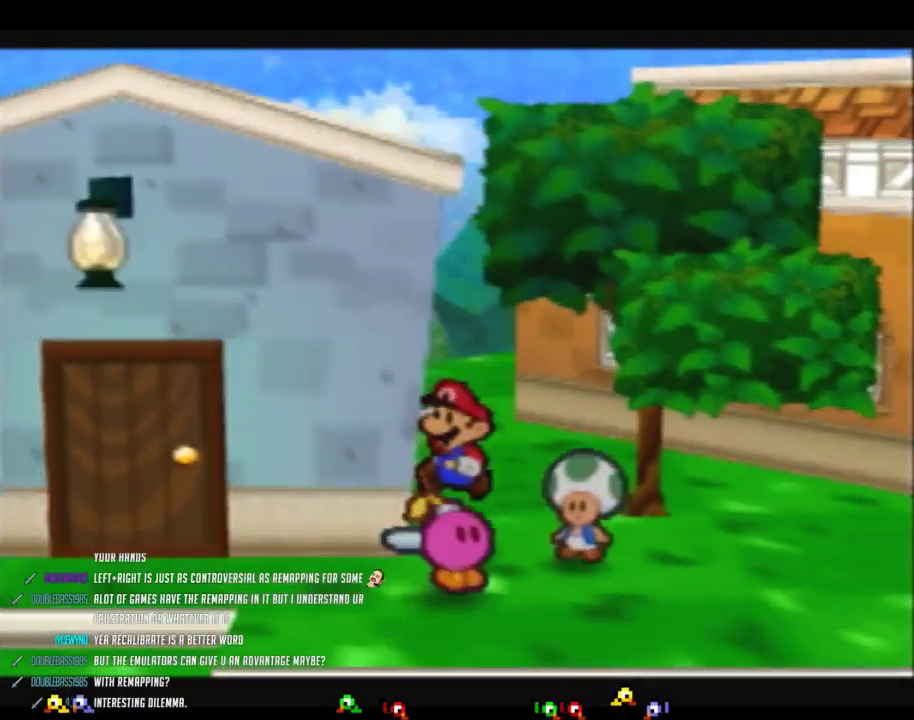
{"buttons": [], "left_stick": "center", "events": [[200, "left_stick", "up-right"], [250, "left_stick", "center"]]}
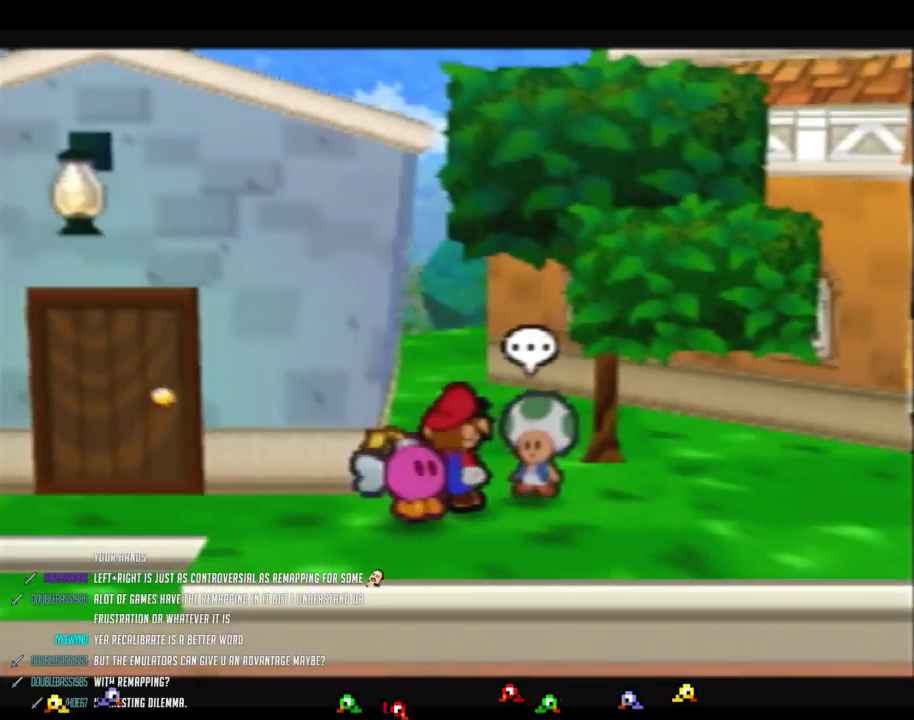
{"buttons": ["Z"], "left_stick": "center", "events": [[500, "Z", "down"]]}
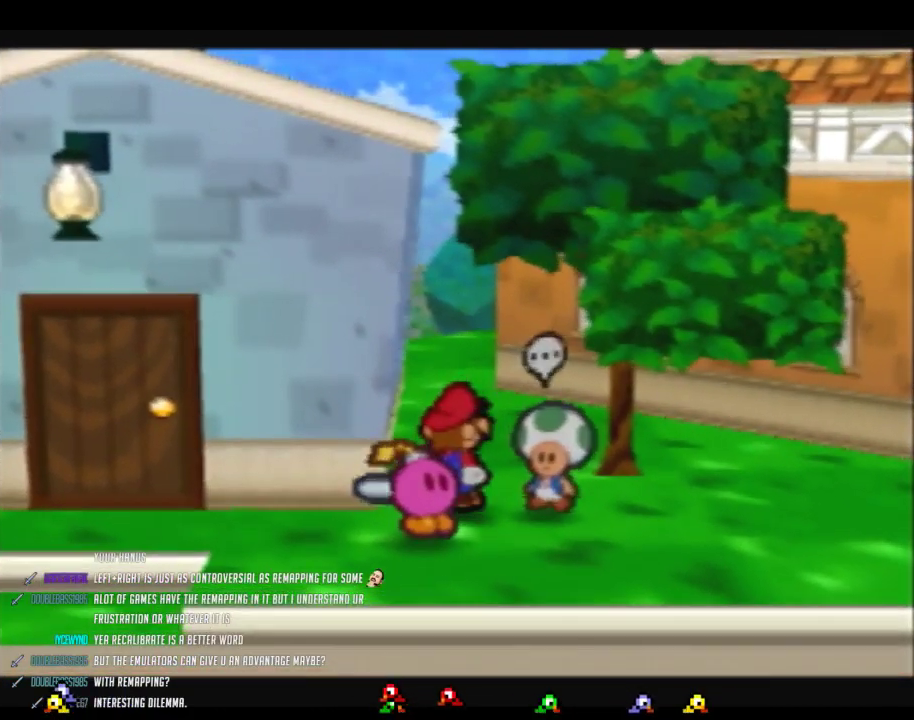
{"buttons": [], "left_stick": "left", "events": [[67, "left_stick", "left"], [133, "Z", "up"], [217, "A", "down"], [467, "A", "up"]]}
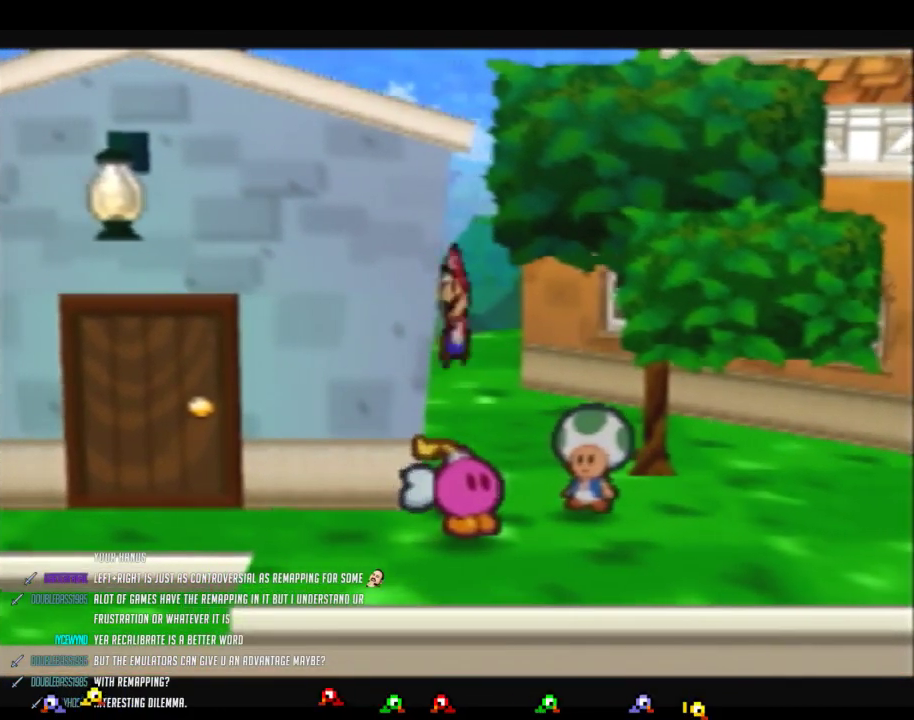
{"buttons": [], "left_stick": "right", "events": [[33, "A", "down"], [33, "left_stick", "center"], [200, "left_stick", "up"], [417, "A", "up"], [417, "left_stick", "down-right"], [467, "left_stick", "right"]]}
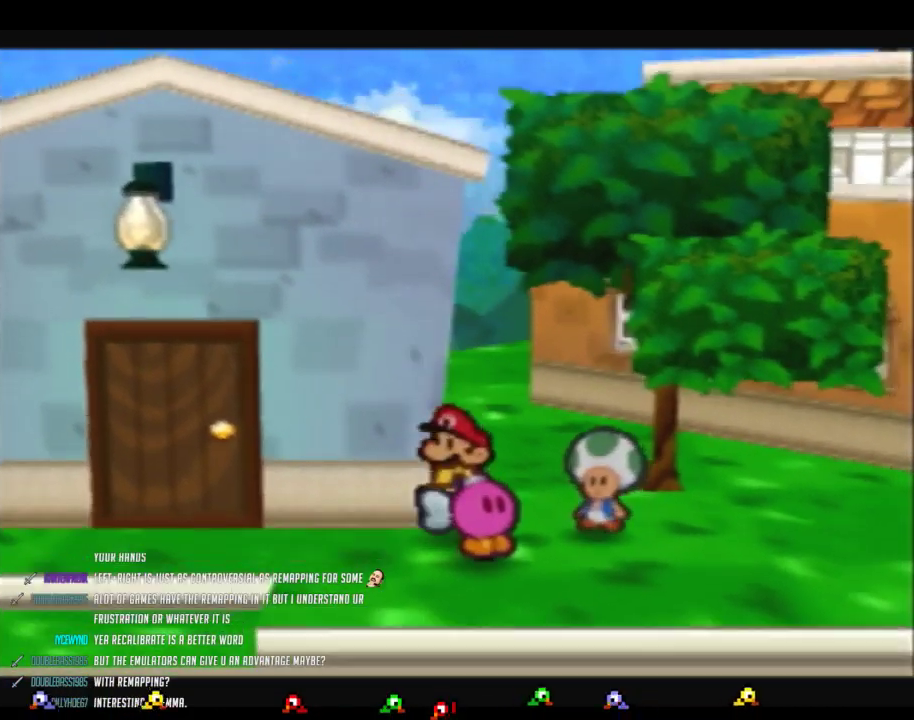
{"buttons": [], "left_stick": "center", "events": [[167, "left_stick", "center"]]}
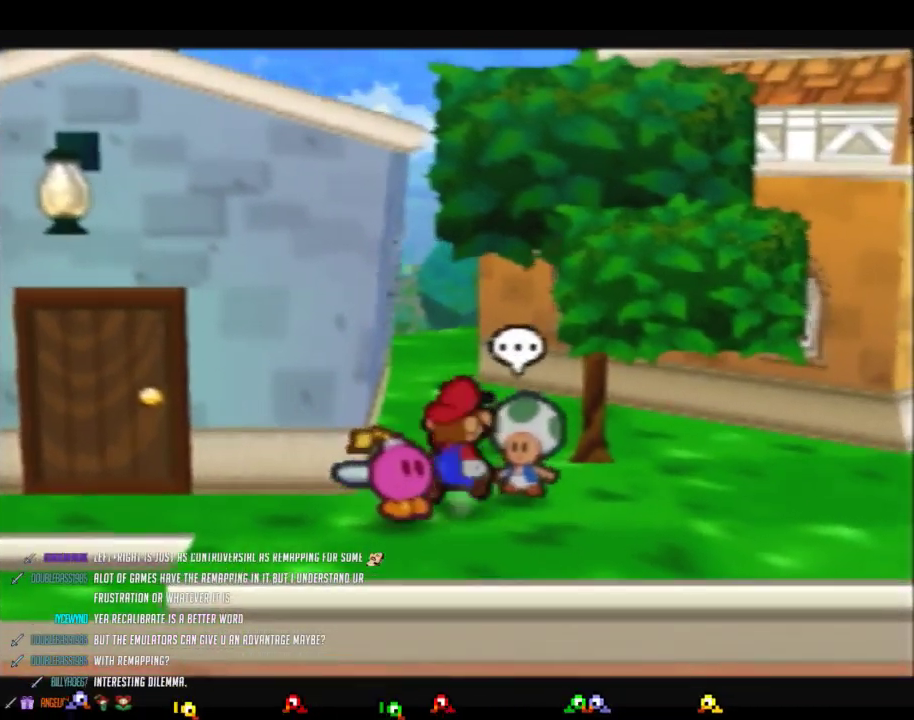
{"buttons": [], "left_stick": "center", "events": []}
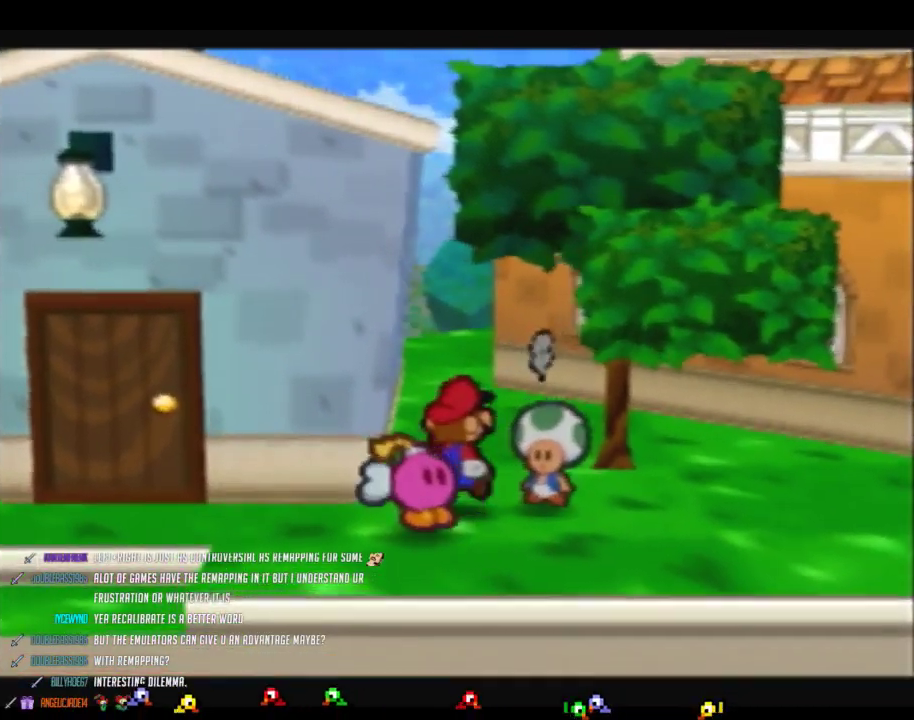
{"buttons": ["A"], "left_stick": "left", "events": [[167, "Z", "down"], [283, "left_stick", "left"], [317, "Z", "up"], [417, "A", "down"]]}
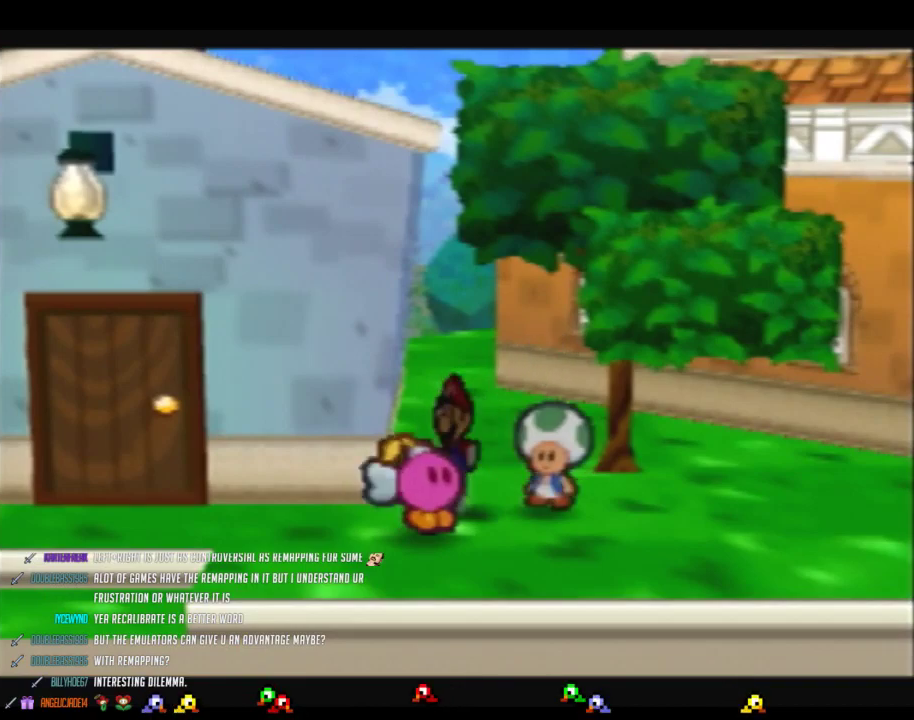
{"buttons": [], "left_stick": "right", "events": [[167, "A", "up"], [217, "A", "down"], [217, "left_stick", "center"], [450, "left_stick", "right"], [500, "A", "up"]]}